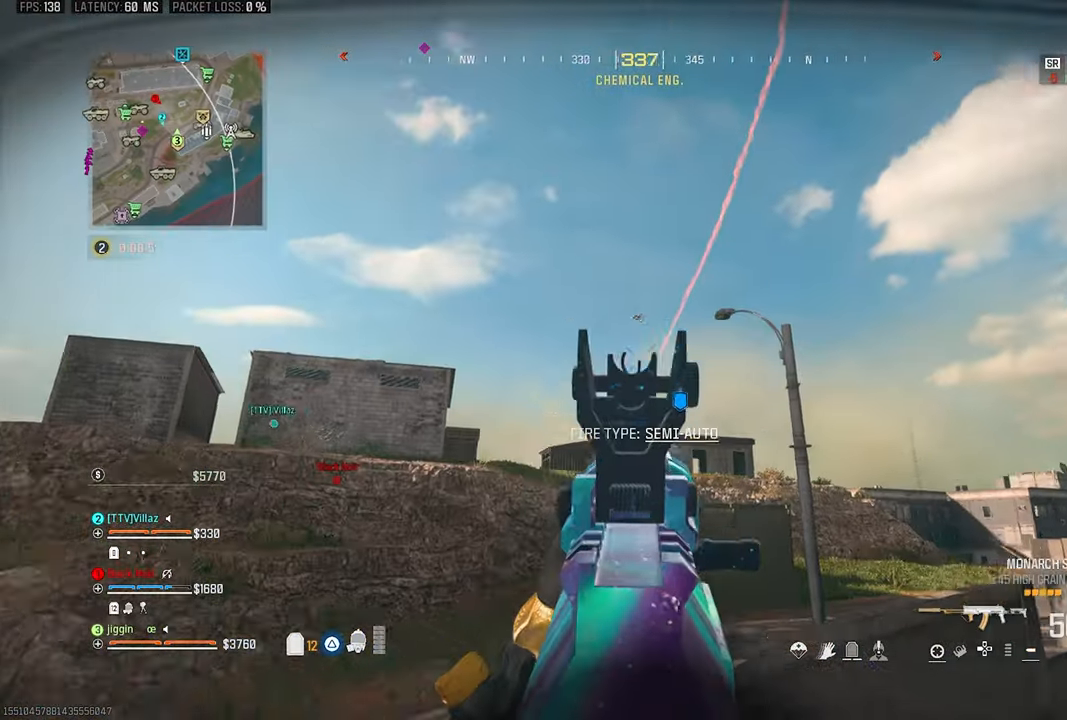
Gameplay with a controller (PlayStation layout); each line is a JSON object with the inputs held at the frame after it. "events" lists button and stick changes between this image and that frame as [ms after this image, input, new state], when the widget could be followed in between.
{"buttons": [], "left_stick": "right", "right_stick": "right", "events": [[100, "DPAD_UP", "down"], [200, "DPAD_UP", "up"], [200, "TRIANGLE", "down"], [234, "right_stick", "right"], [334, "TRIANGLE", "up"], [434, "left_stick", "right"]]}
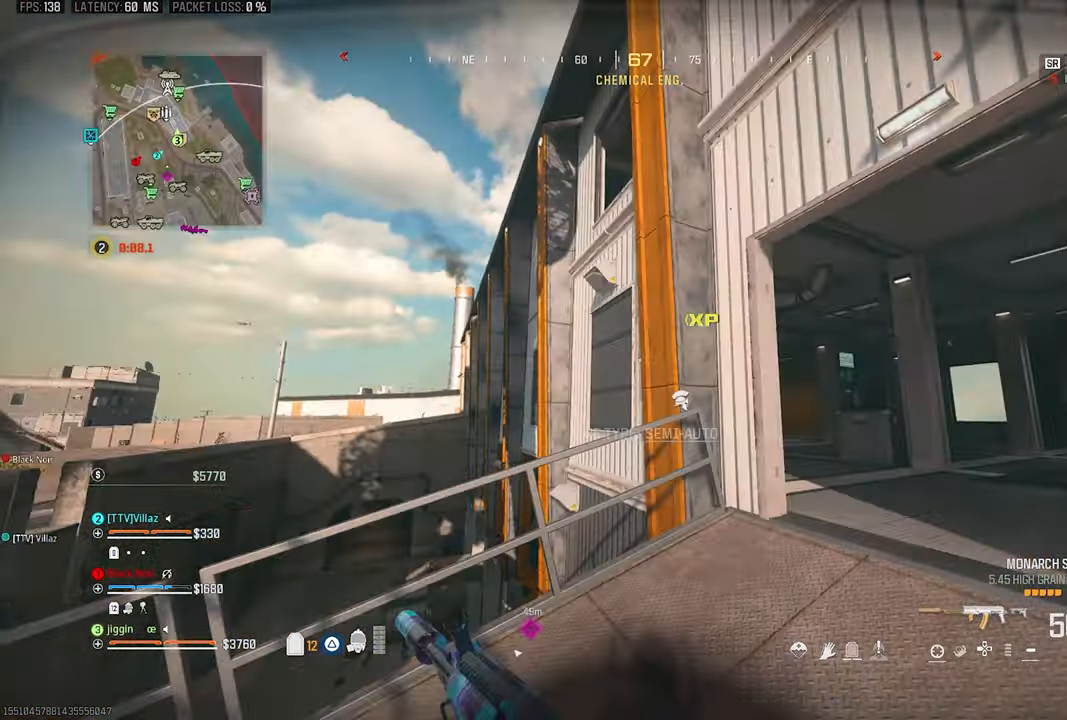
{"buttons": ["R3"], "left_stick": "up-right", "right_stick": "down-left"}
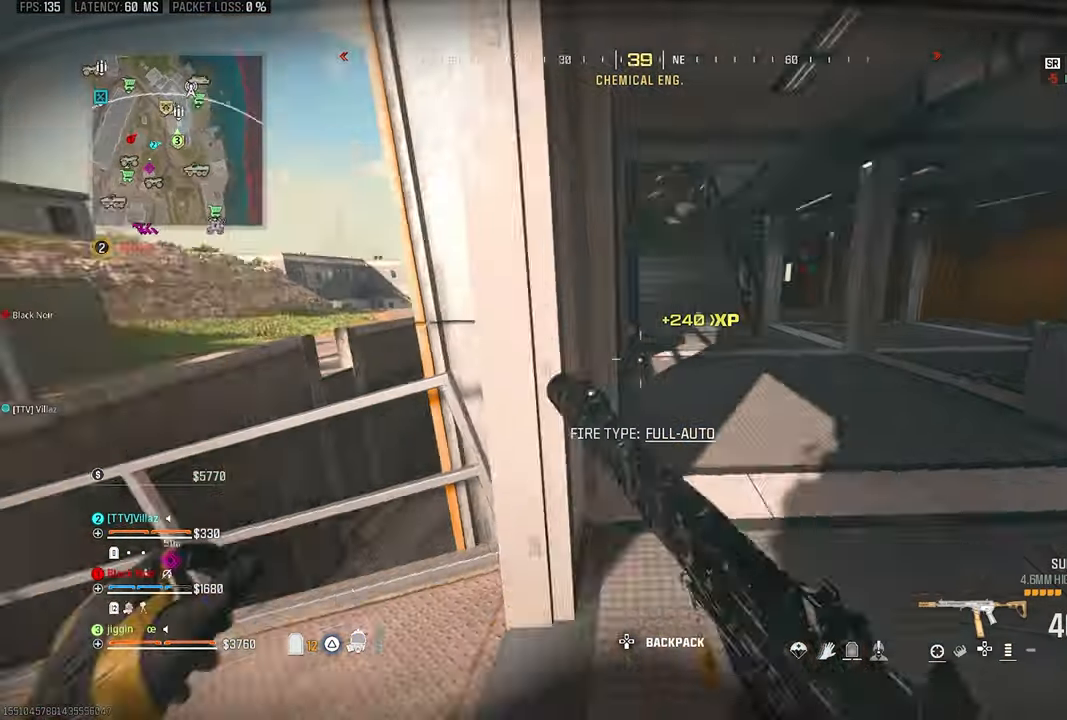
{"buttons": [], "left_stick": "up", "right_stick": "up", "events": [[34, "left_stick", "up-left"], [67, "right_stick", "center"], [134, "CROSS", "down"], [134, "R3", "up"], [134, "right_stick", "up"], [300, "CROSS", "up"], [300, "L3", "down"], [400, "L3", "up"], [400, "left_stick", "up"]]}
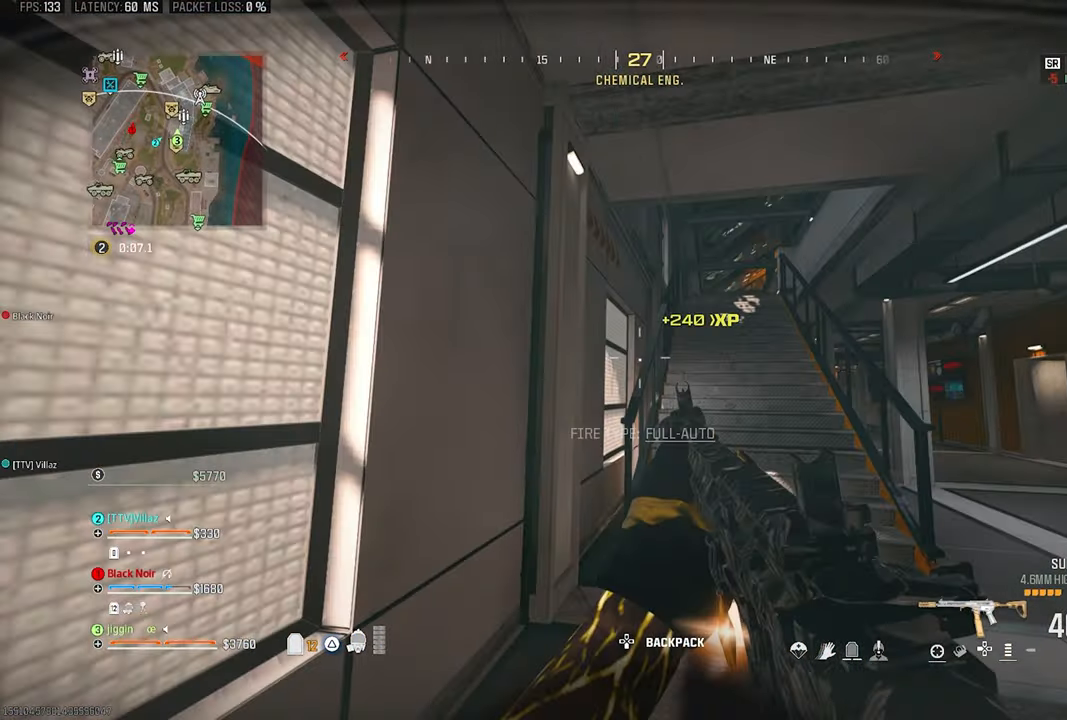
{"buttons": [], "left_stick": "up-left", "right_stick": "center", "events": [[100, "right_stick", "right"], [234, "CROSS", "down"], [234, "right_stick", "center"], [267, "left_stick", "up-left"], [300, "CROSS", "up"]]}
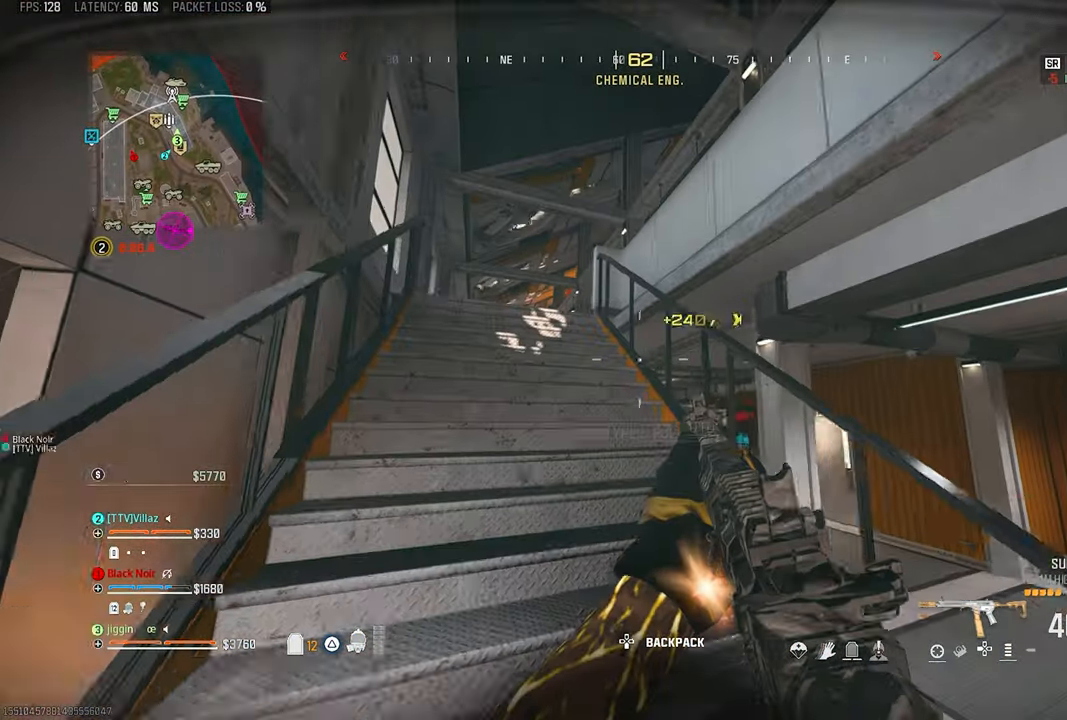
{"buttons": [], "left_stick": "up-left", "right_stick": "center", "events": []}
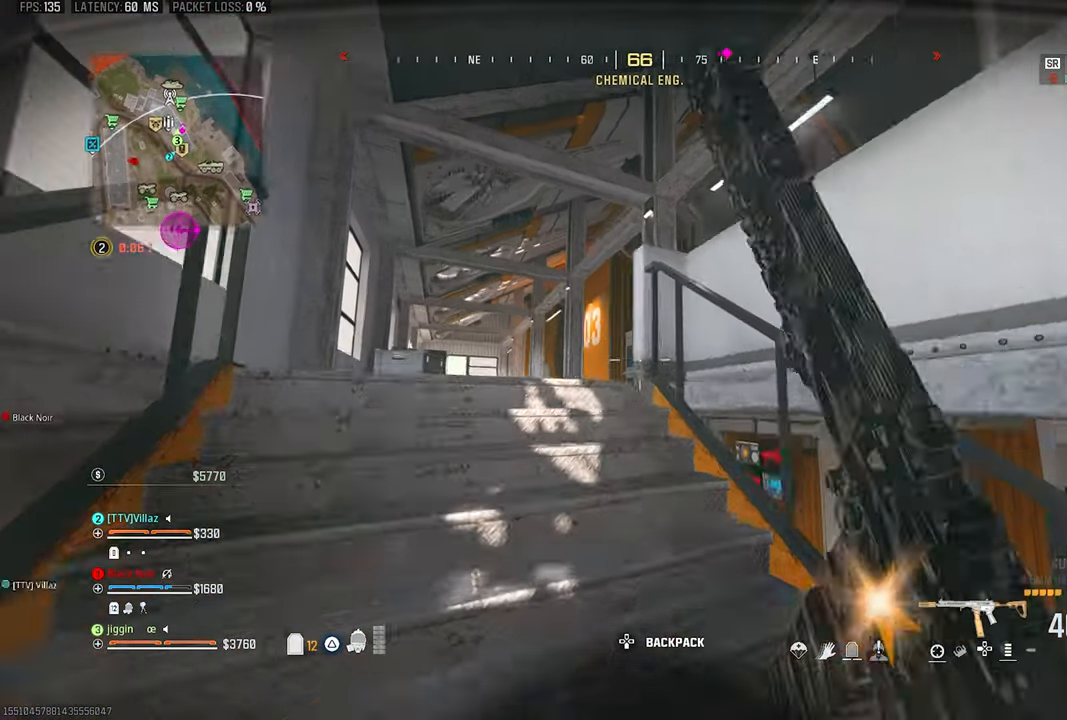
{"buttons": [], "left_stick": "left", "right_stick": "center", "events": [[67, "left_stick", "left"], [100, "right_stick", "right"], [500, "right_stick", "center"]]}
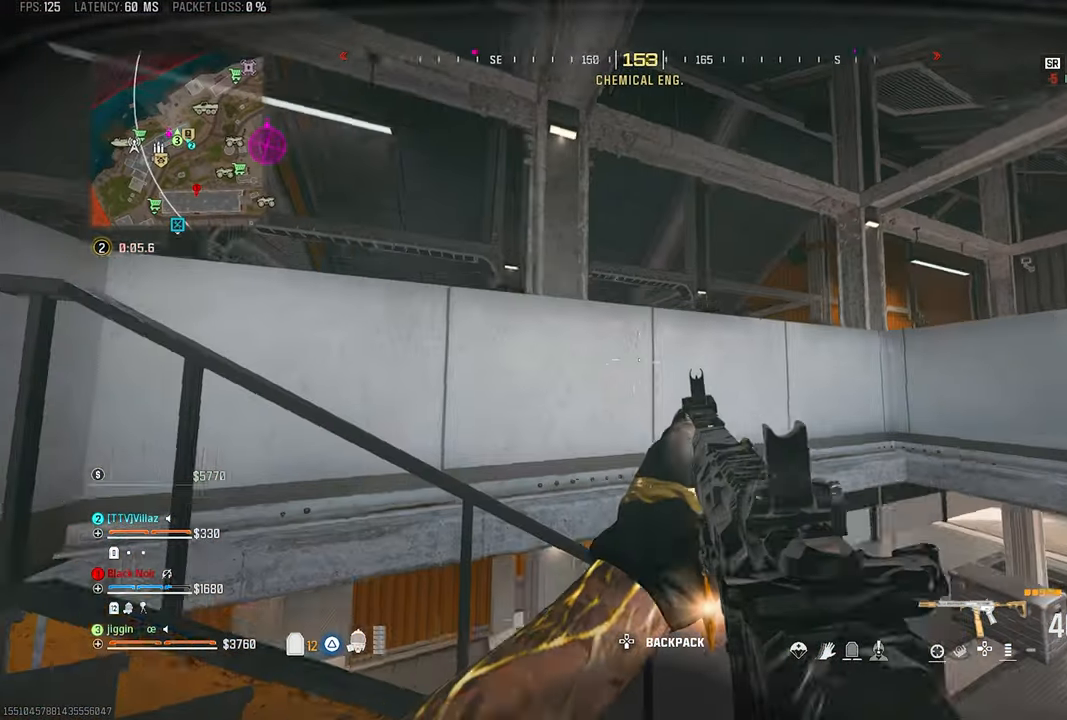
{"buttons": [], "left_stick": "right", "right_stick": "left", "events": [[300, "right_stick", "left"], [367, "left_stick", "right"]]}
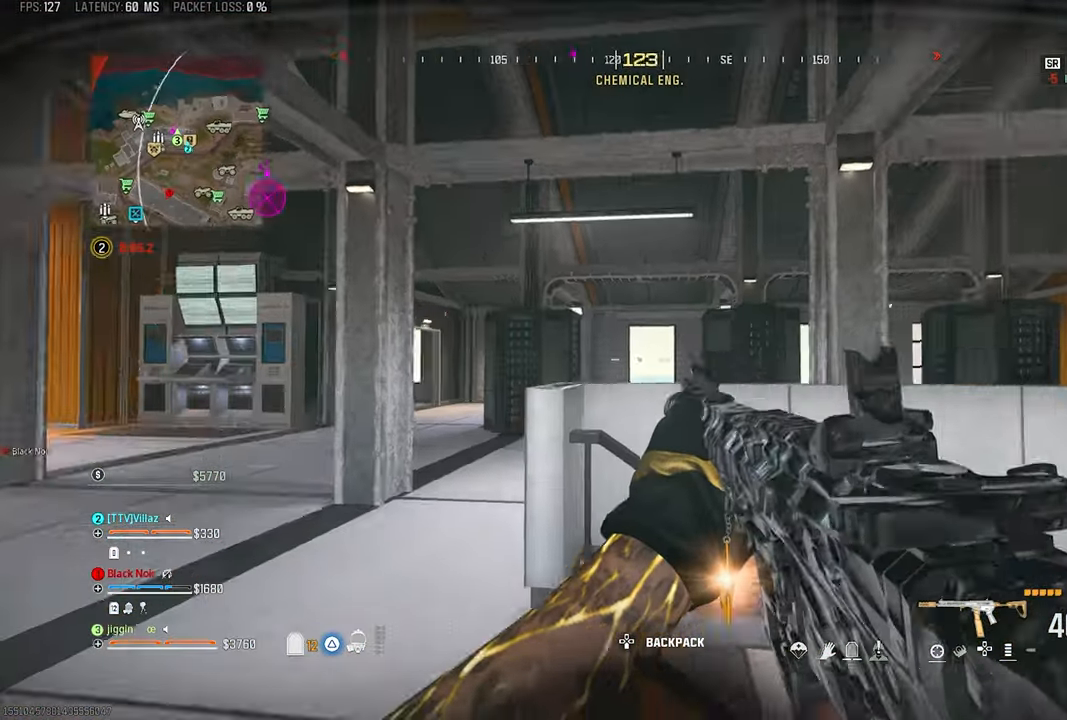
{"buttons": [], "left_stick": "center", "right_stick": "right"}
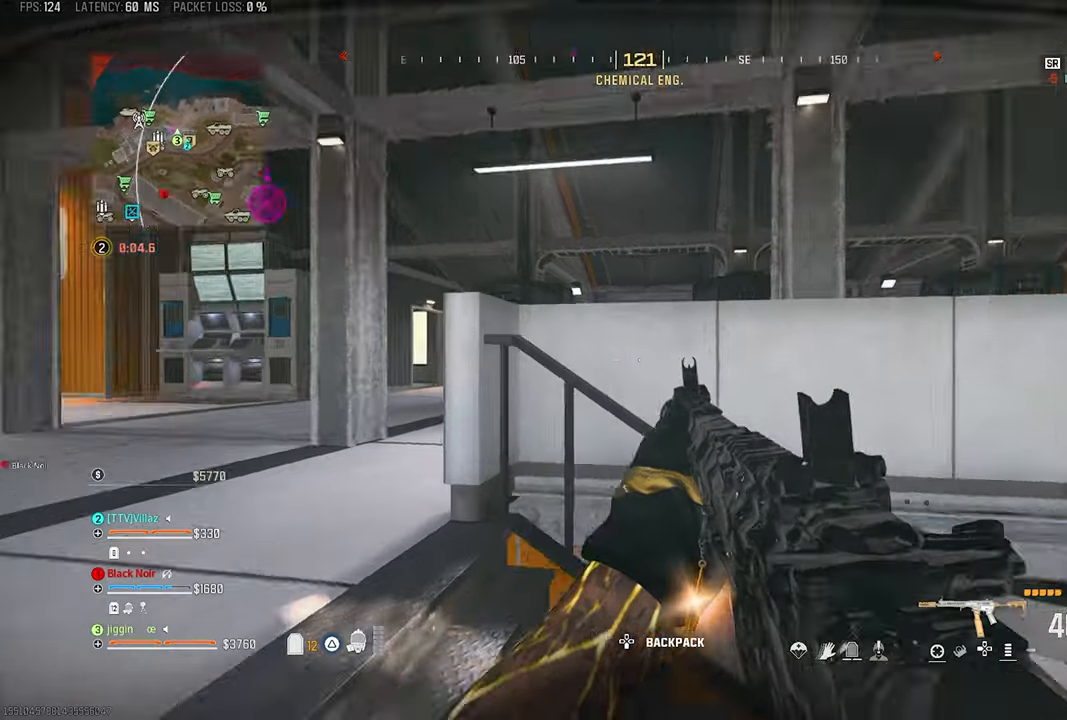
{"buttons": [], "left_stick": "right", "right_stick": "center", "events": [[133, "left_stick", "left"], [366, "right_stick", "center"], [500, "left_stick", "right"]]}
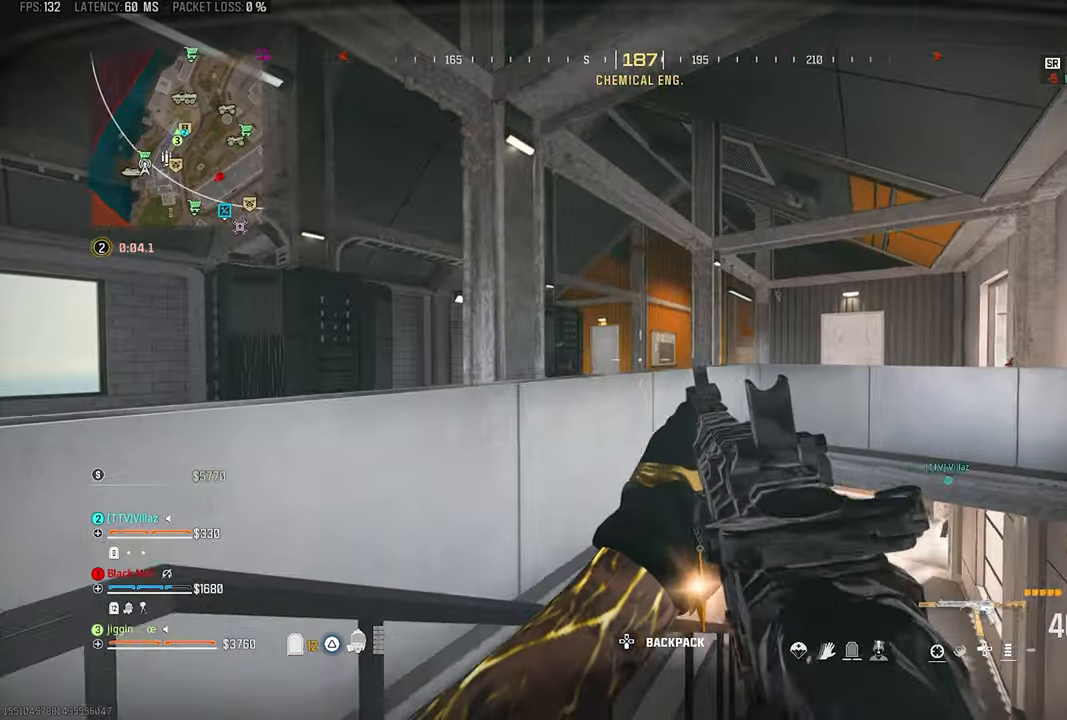
{"buttons": ["L1", "R1"], "left_stick": "left", "right_stick": "down-right", "events": [[333, "left_stick", "left"], [333, "right_stick", "down-right"], [366, "L1", "down"], [433, "R1", "down"]]}
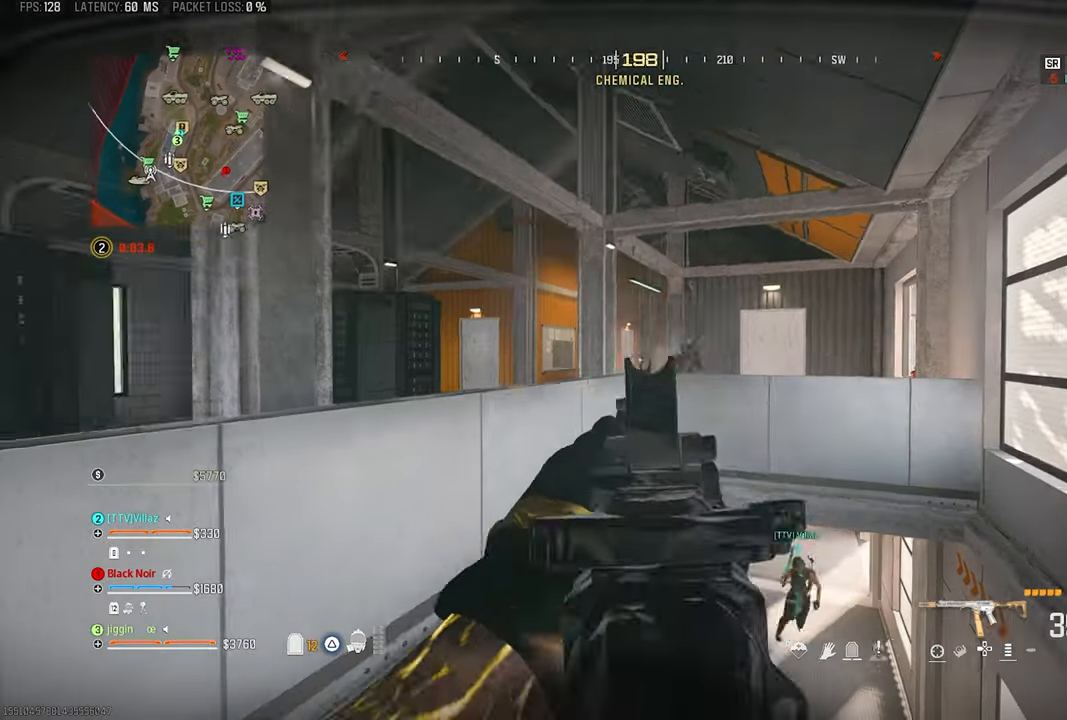
{"buttons": ["L1", "R1"], "left_stick": "left", "right_stick": "down-right", "events": [[66, "left_stick", "down-left"], [266, "right_stick", "center"], [433, "right_stick", "down-right"], [466, "left_stick", "left"]]}
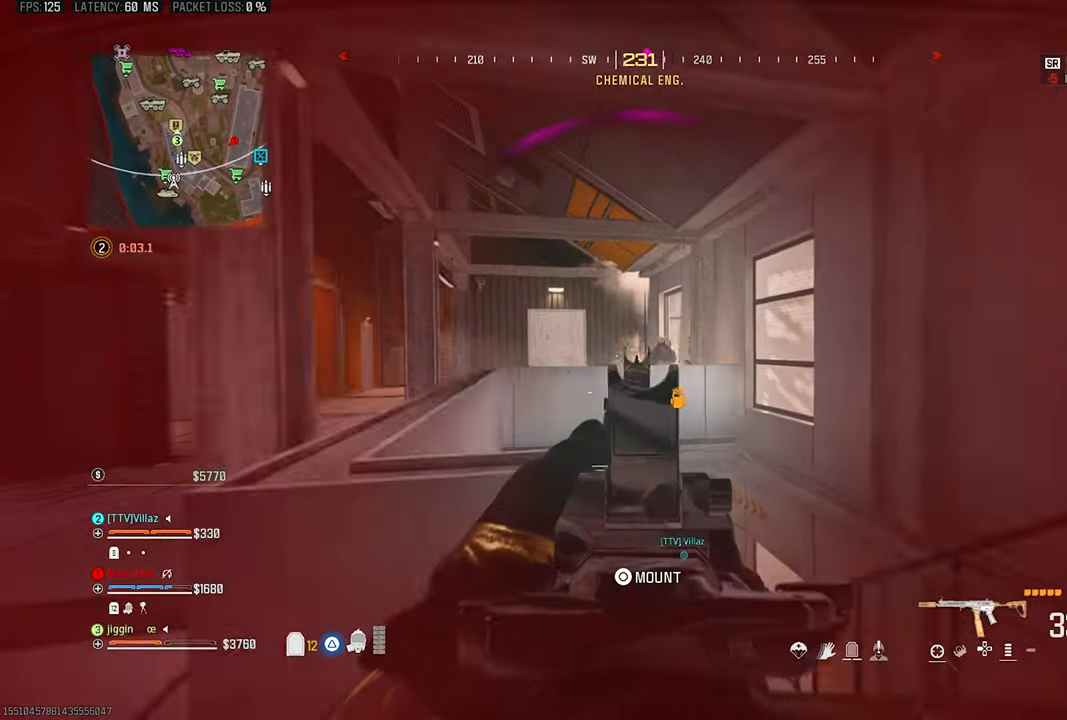
{"buttons": ["L1", "R1"], "left_stick": "left", "right_stick": "down-right", "events": [[133, "left_stick", "up-left"], [200, "right_stick", "right"], [300, "CROSS", "down"], [316, "right_stick", "center"], [400, "right_stick", "down-right"], [433, "CROSS", "up"], [433, "left_stick", "left"]]}
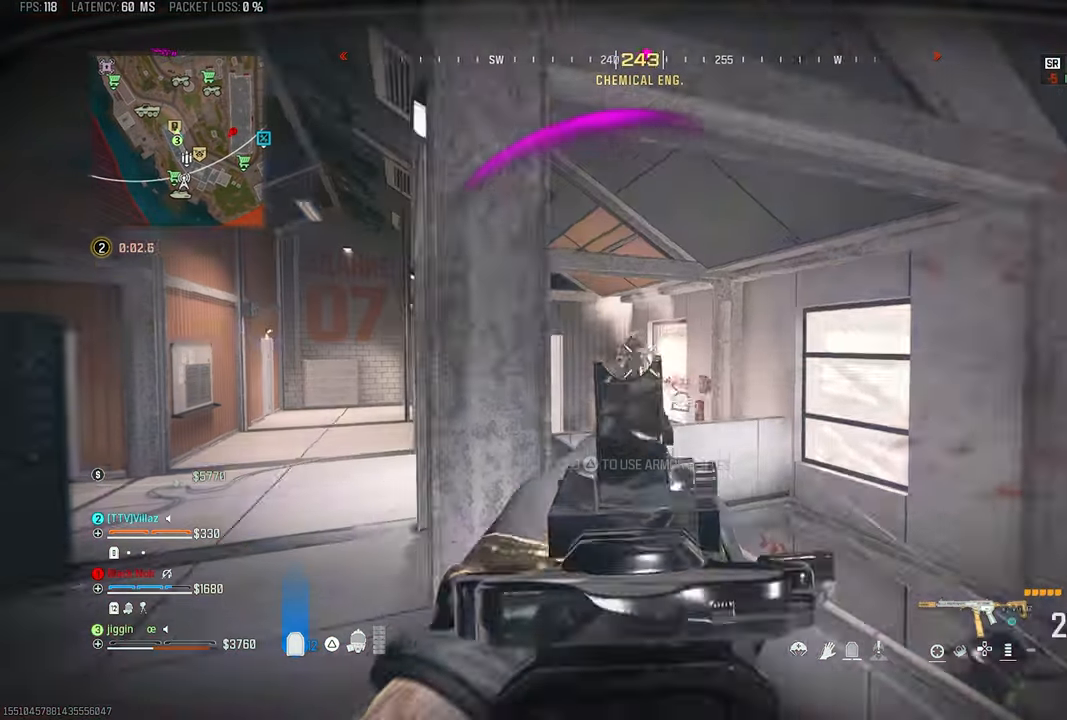
{"buttons": ["L1", "R1"], "left_stick": "up-left", "right_stick": "down", "events": [[16, "right_stick", "center"], [66, "right_stick", "right"], [233, "right_stick", "down"], [500, "left_stick", "up-left"]]}
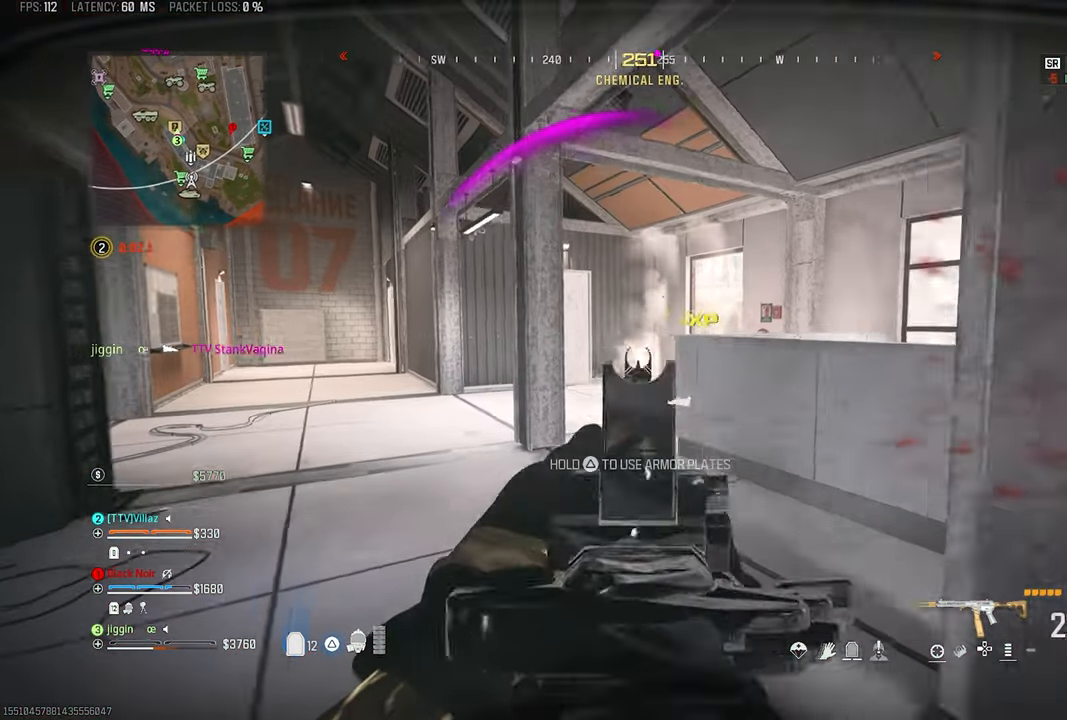
{"buttons": ["L3", "R3"], "left_stick": "up-left", "right_stick": "right", "events": [[33, "L1", "up"], [100, "L3", "down"], [100, "R1", "up"], [166, "right_stick", "left"], [400, "R3", "down"], [400, "right_stick", "center"], [466, "right_stick", "right"]]}
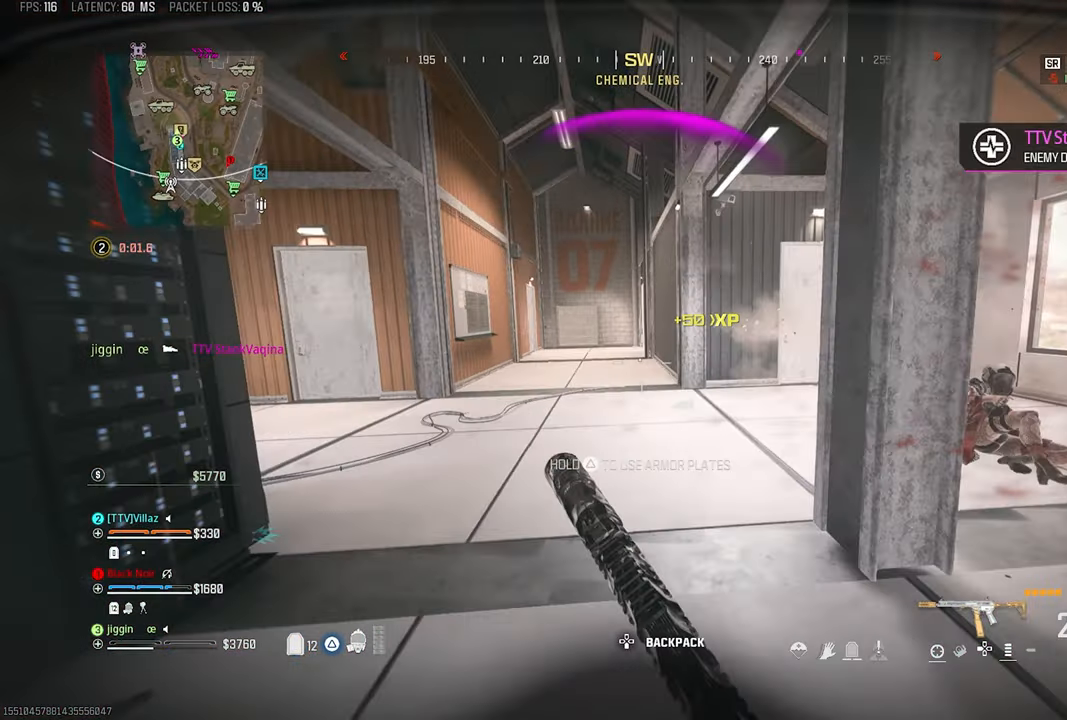
{"buttons": ["L1", "R1"], "left_stick": "up", "right_stick": "down-right", "events": [[33, "R3", "up"], [66, "CROSS", "down"], [66, "L3", "up"], [133, "L1", "down"], [133, "R1", "down"], [166, "left_stick", "up"], [200, "CROSS", "up"], [200, "right_stick", "down-right"]]}
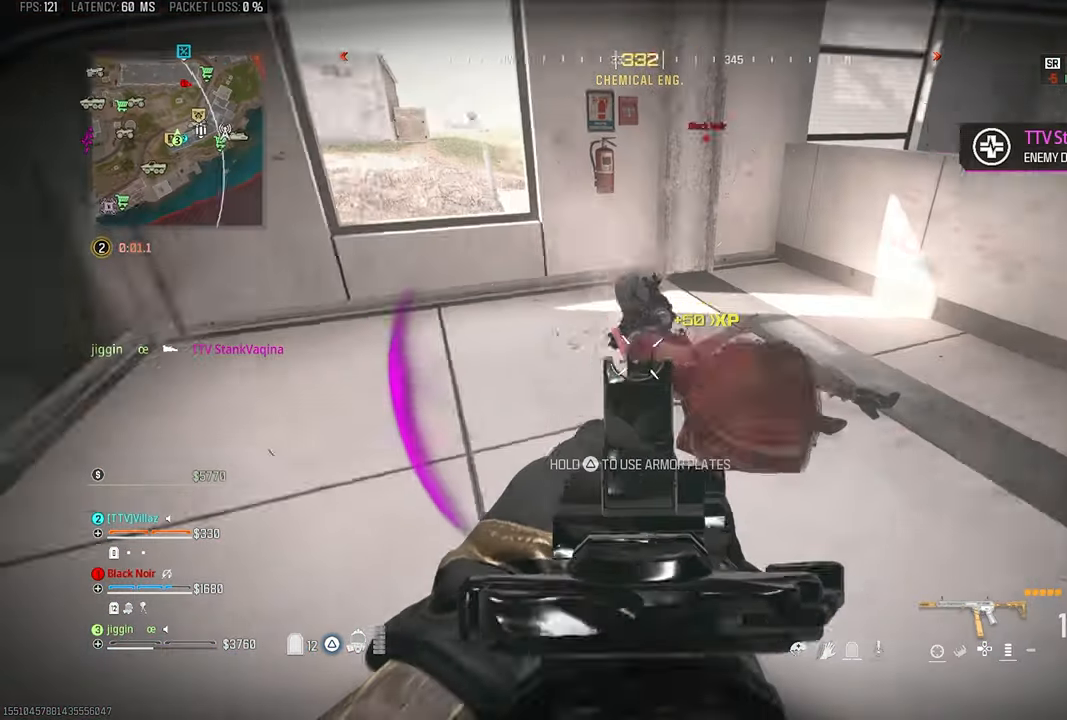
{"buttons": [], "left_stick": "up-left", "right_stick": "left", "events": [[100, "SQUARE", "down"], [100, "left_stick", "up-left"], [233, "L1", "up"], [233, "R1", "up"], [233, "SQUARE", "up"], [233, "left_stick", "left"], [233, "right_stick", "left"], [466, "left_stick", "up-left"]]}
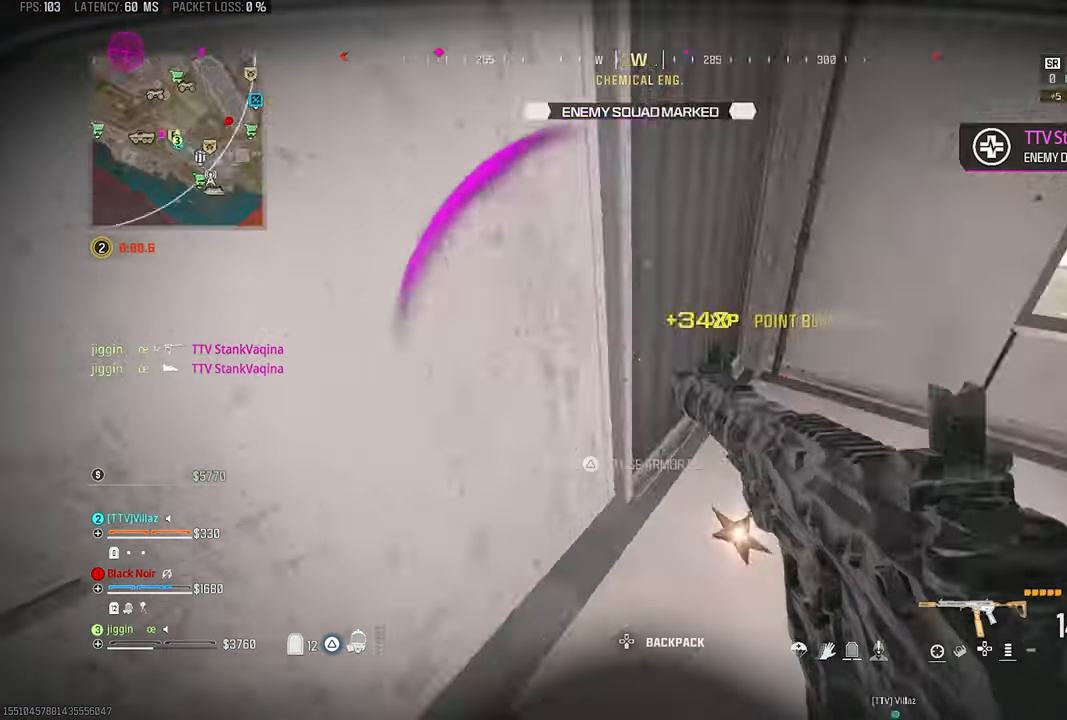
{"buttons": ["R3"], "left_stick": "up", "right_stick": "center", "events": [[100, "right_stick", "up-left"], [133, "left_stick", "up"], [466, "R3", "down"], [466, "right_stick", "center"]]}
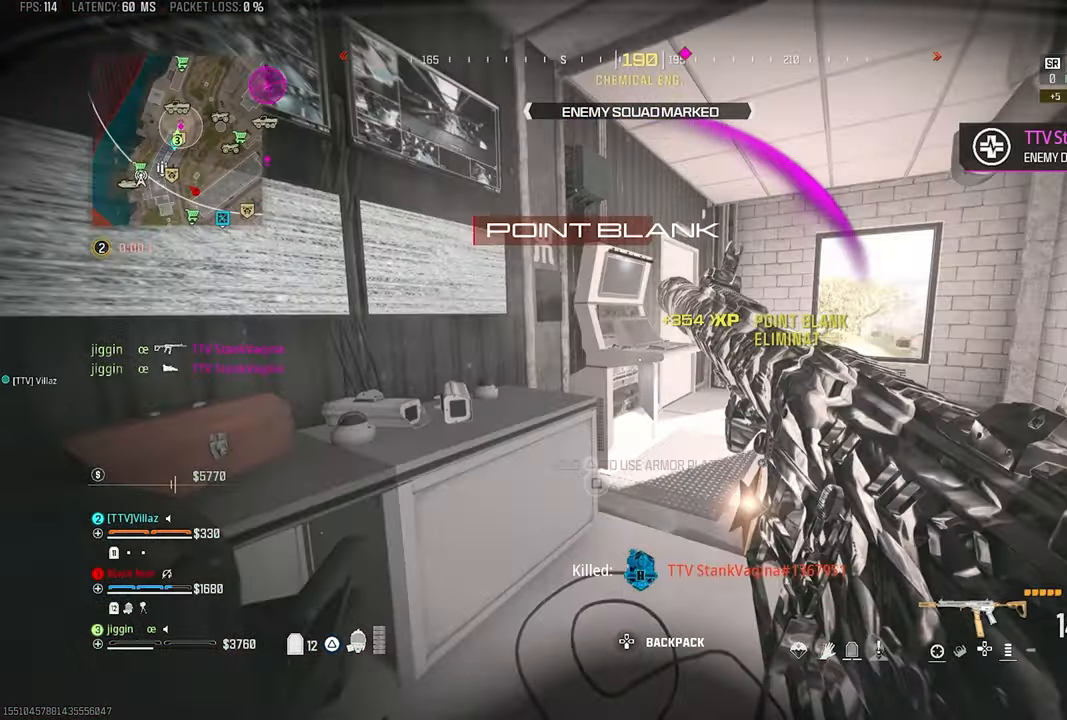
{"buttons": ["TRIANGLE"], "left_stick": "up-right", "right_stick": "center", "events": [[66, "R3", "up"], [100, "CROSS", "down"], [100, "left_stick", "right"], [166, "right_stick", "left"], [200, "CROSS", "up"], [200, "left_stick", "up-right"], [233, "right_stick", "center"], [500, "TRIANGLE", "down"]]}
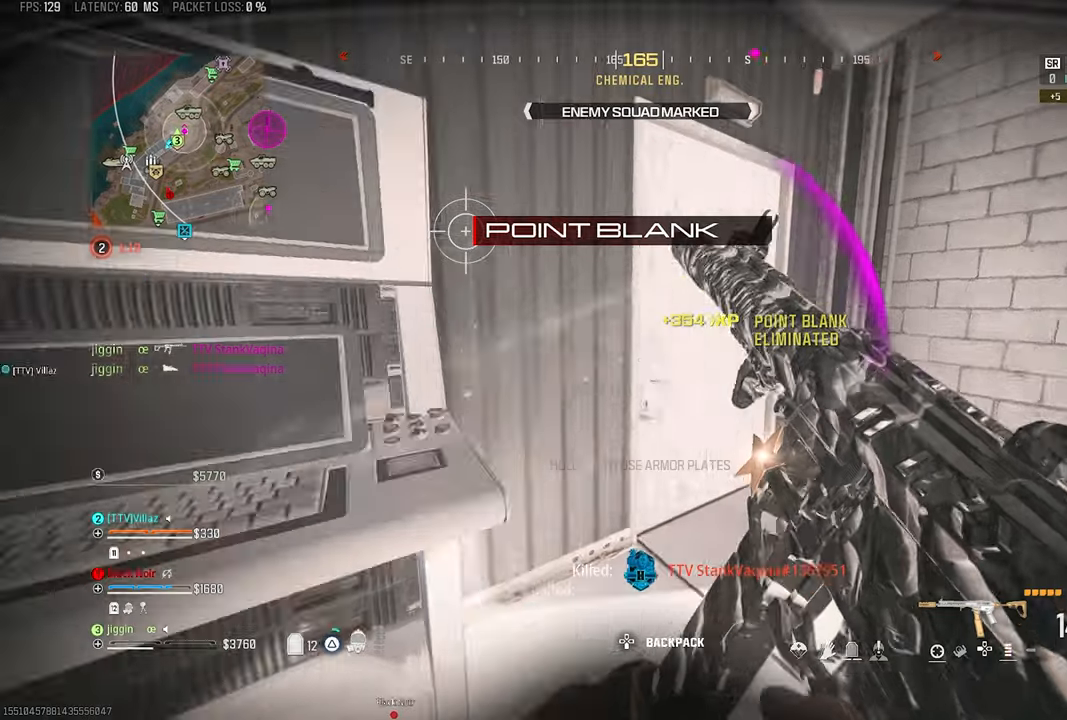
{"buttons": [], "left_stick": "up", "right_stick": "left", "events": [[233, "left_stick", "up-left"], [300, "right_stick", "left"], [367, "TRIANGLE", "up"], [433, "left_stick", "up"]]}
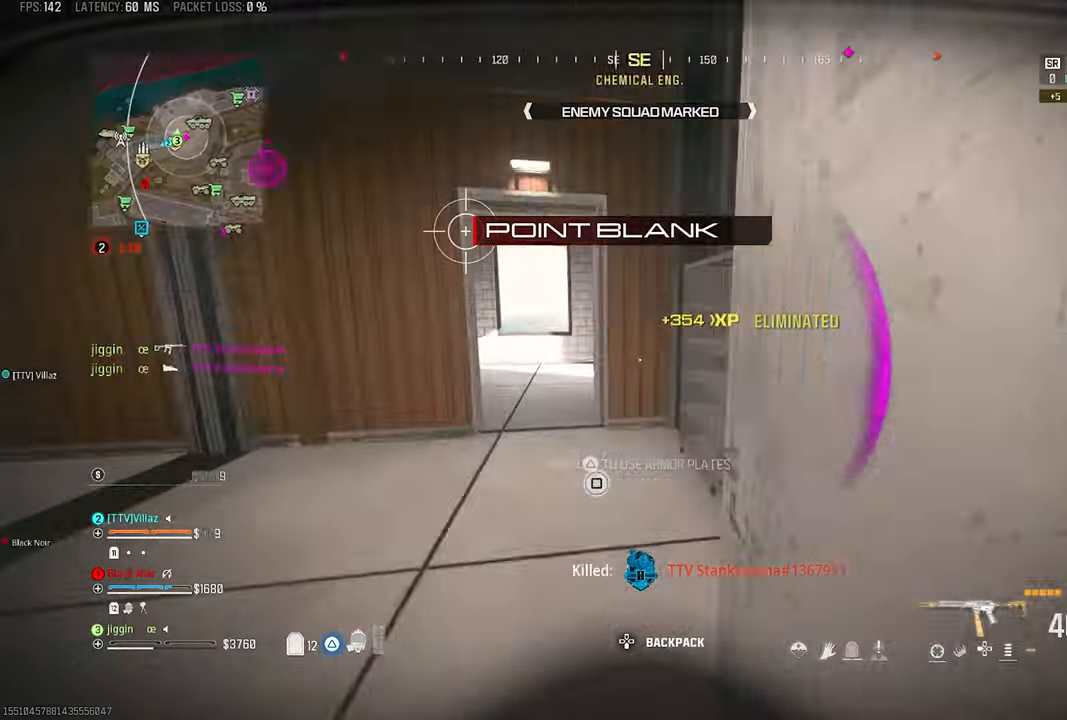
{"buttons": [], "left_stick": "up", "right_stick": "center", "events": [[133, "R3", "down"], [133, "right_stick", "center"], [233, "R3", "up"], [267, "CROSS", "down"], [367, "CROSS", "up"], [367, "right_stick", "left"], [500, "right_stick", "center"]]}
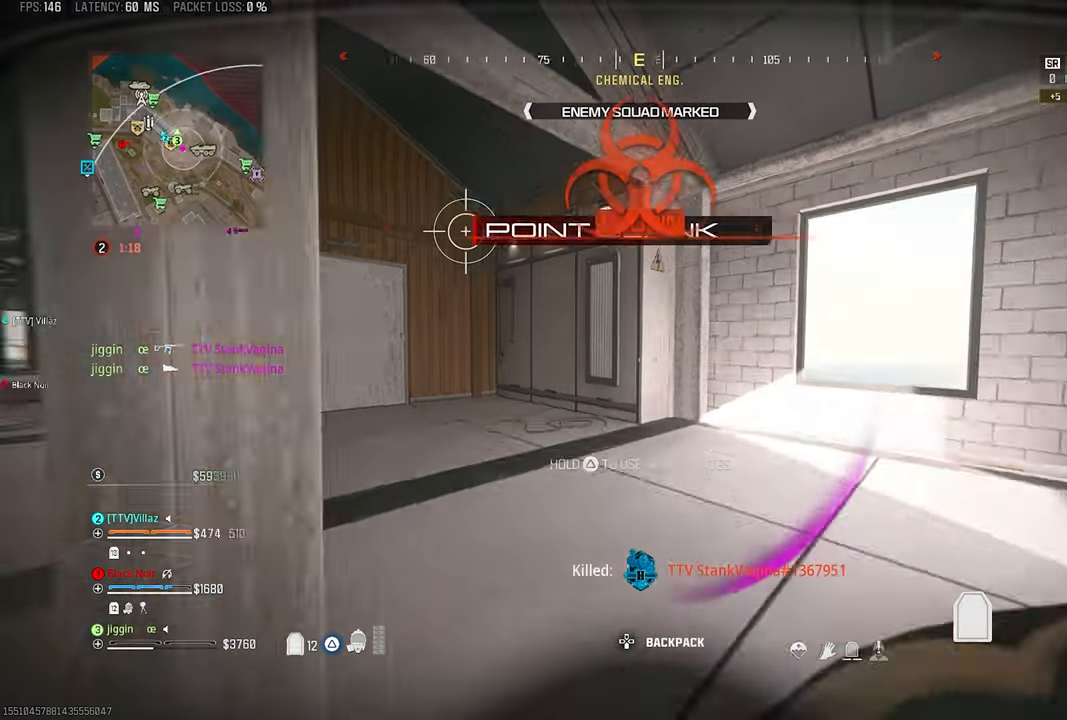
{"buttons": [], "left_stick": "right", "right_stick": "left", "events": [[200, "right_stick", "left"], [433, "left_stick", "right"]]}
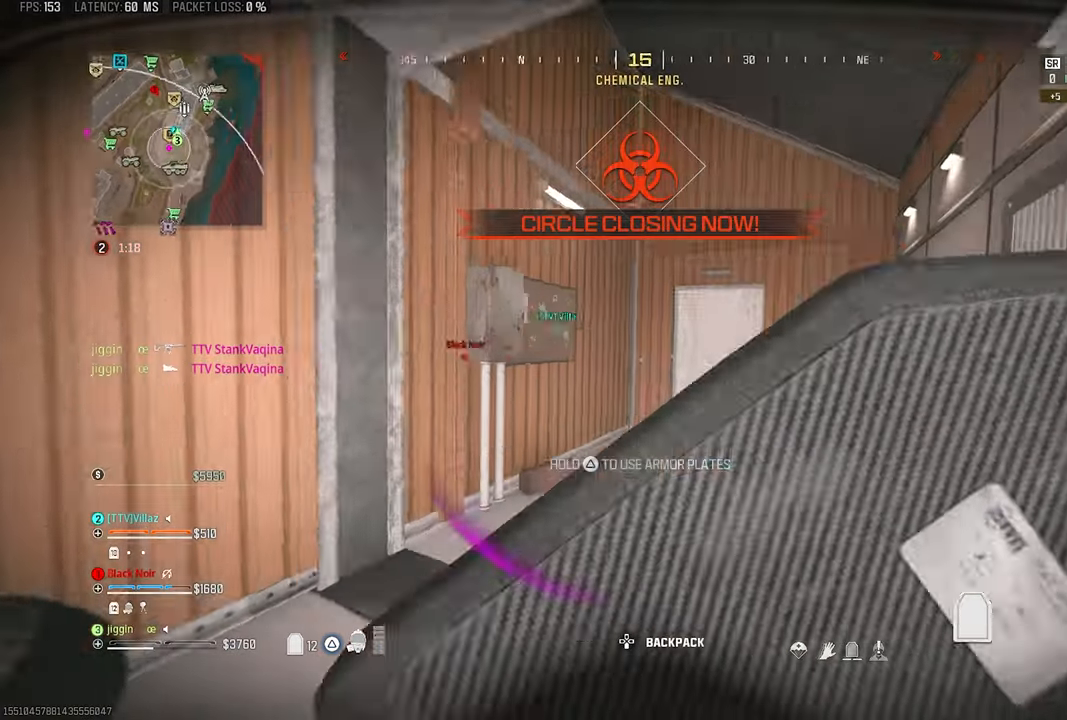
{"buttons": [], "left_stick": "up", "right_stick": "center", "events": [[133, "left_stick", "down"], [267, "left_stick", "up-left"], [333, "right_stick", "center"], [367, "left_stick", "up"]]}
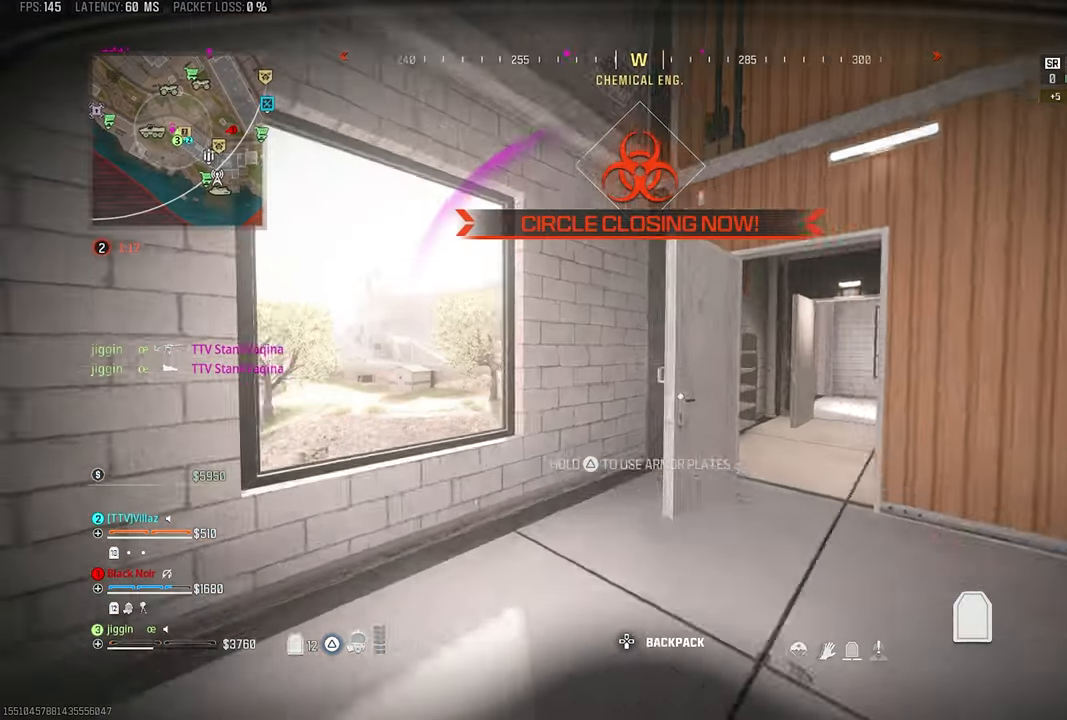
{"buttons": [], "left_stick": "center", "right_stick": "center", "events": [[133, "left_stick", "left"], [333, "left_stick", "center"]]}
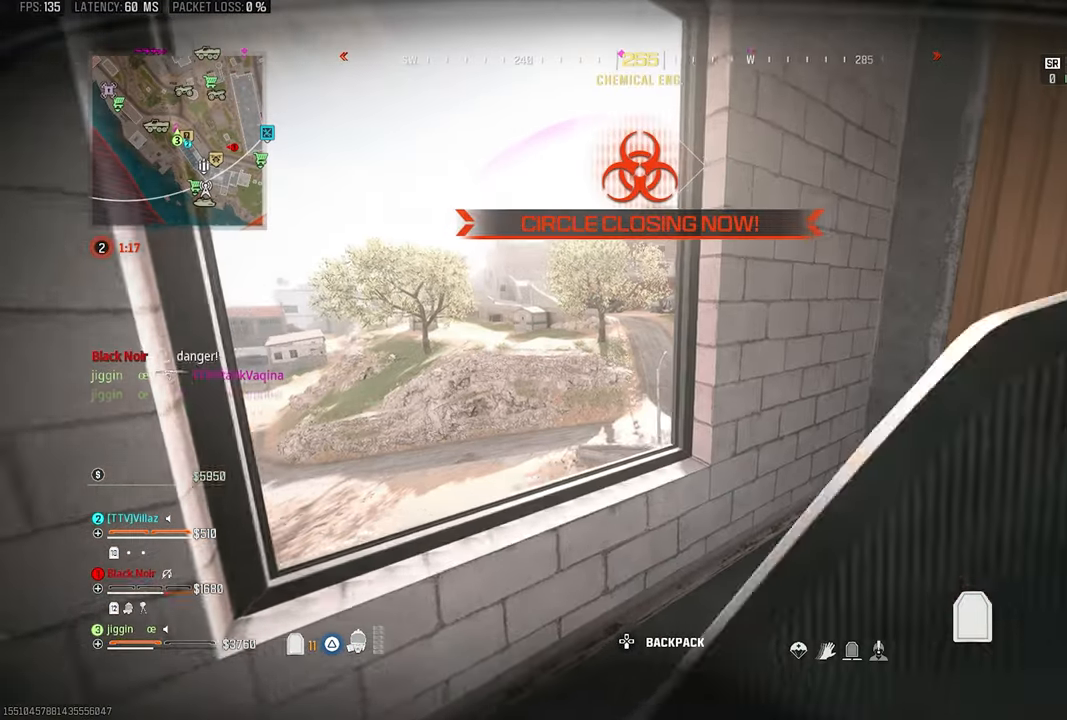
{"buttons": [], "left_stick": "up", "right_stick": "center", "events": [[50, "left_stick", "up"], [100, "left_stick", "center"], [167, "left_stick", "down-left"], [233, "right_stick", "up"], [400, "left_stick", "center"], [467, "right_stick", "center"], [500, "left_stick", "up"]]}
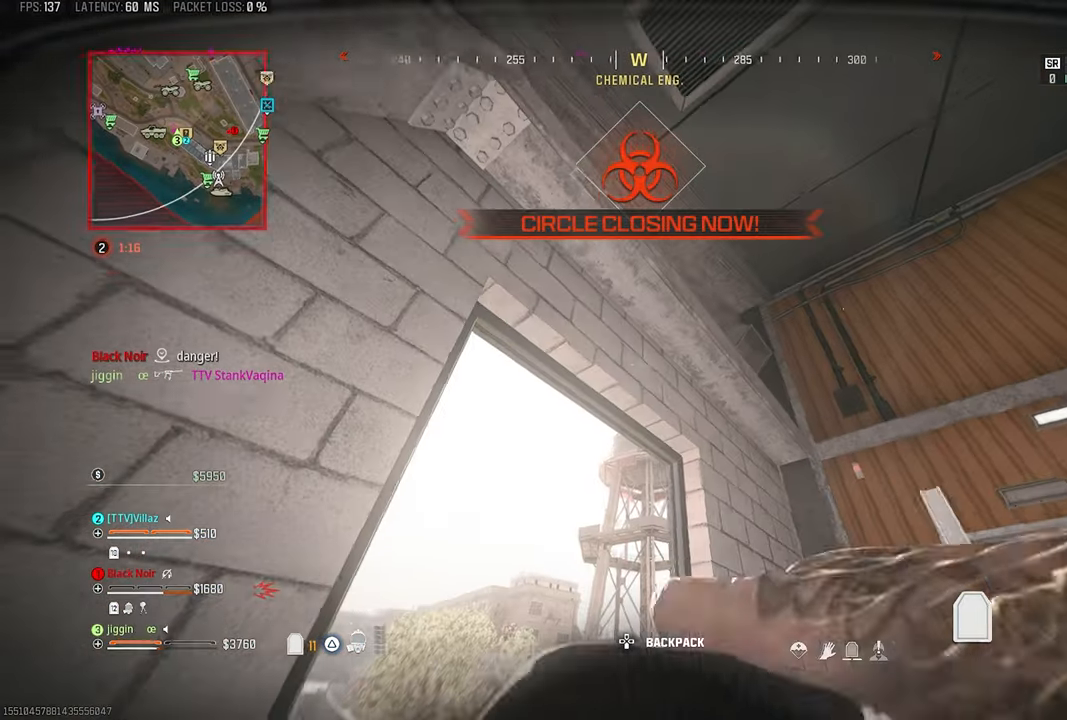
{"buttons": ["R3"], "left_stick": "up", "right_stick": "center"}
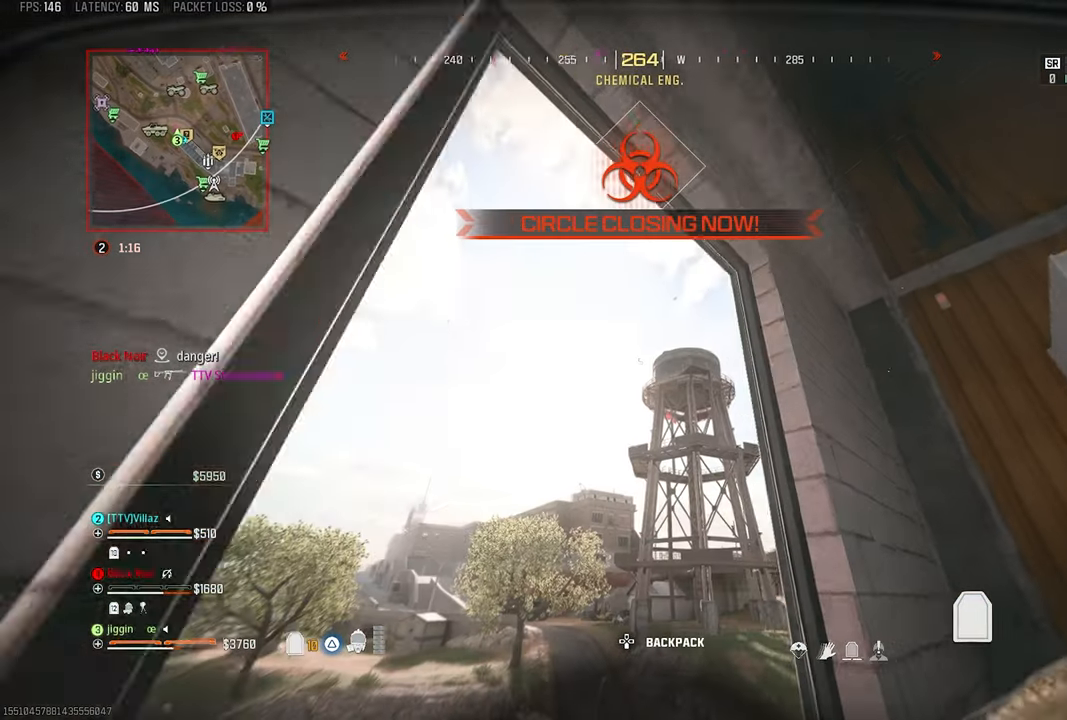
{"buttons": [], "left_stick": "center", "right_stick": "center", "events": [[33, "left_stick", "left"], [67, "R3", "up"], [100, "left_stick", "center"], [167, "right_stick", "up"], [400, "right_stick", "center"]]}
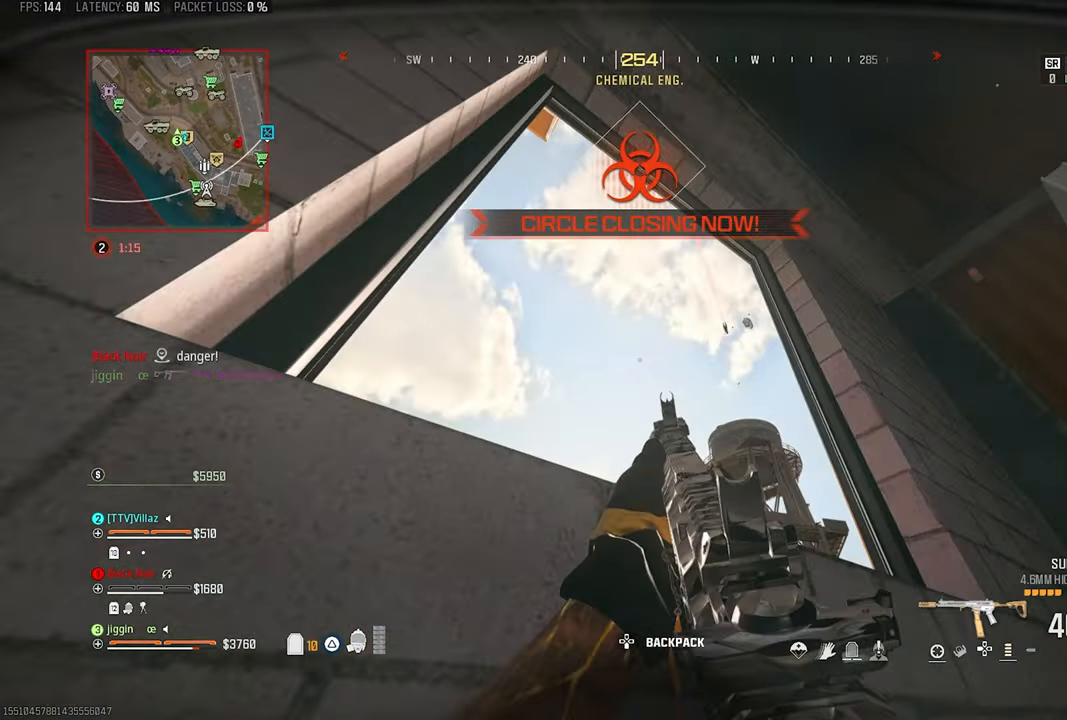
{"buttons": ["L1"], "left_stick": "down-left", "right_stick": "center", "events": [[67, "TRIANGLE", "down"], [67, "left_stick", "left"], [67, "right_stick", "down-right"], [133, "right_stick", "down"], [167, "TRIANGLE", "up"], [333, "CROSS", "down"], [333, "left_stick", "down-left"], [400, "CROSS", "up"], [400, "right_stick", "center"], [467, "L1", "down"]]}
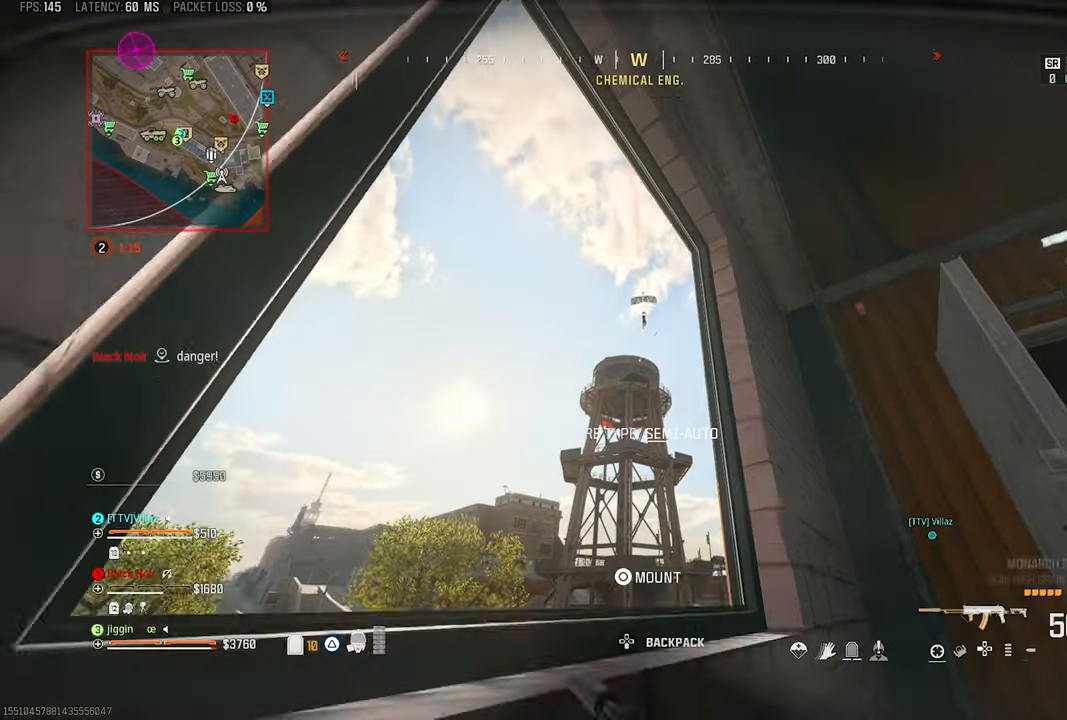
{"buttons": ["L1", "DPAD_UP"], "left_stick": "center", "right_stick": "up-right", "events": [[33, "left_stick", "center"], [283, "right_stick", "up"], [300, "DPAD_UP", "down"], [367, "DPAD_UP", "up"], [400, "right_stick", "up-right"], [433, "DPAD_UP", "down"]]}
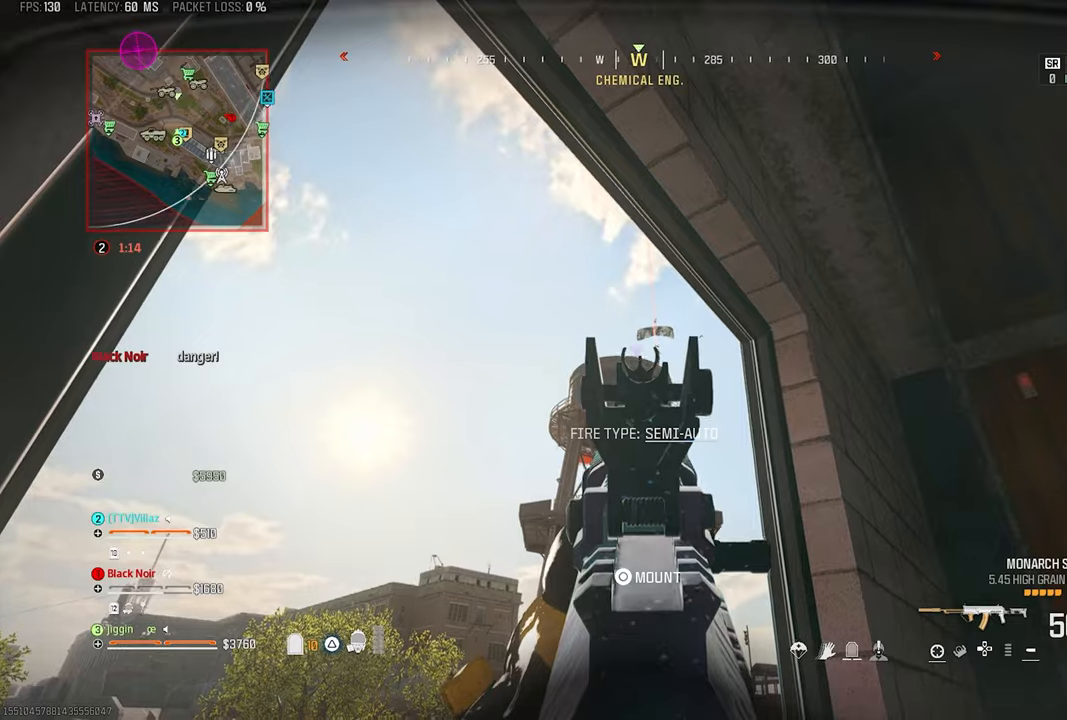
{"buttons": ["L1"], "left_stick": "center", "right_stick": "center", "events": [[34, "DPAD_UP", "up"], [100, "DPAD_UP", "down"], [100, "right_stick", "center"], [134, "R1", "down"], [167, "DPAD_UP", "up"], [234, "R1", "up"], [234, "right_stick", "down-right"], [367, "R1", "down"], [467, "R1", "up"], [500, "right_stick", "center"]]}
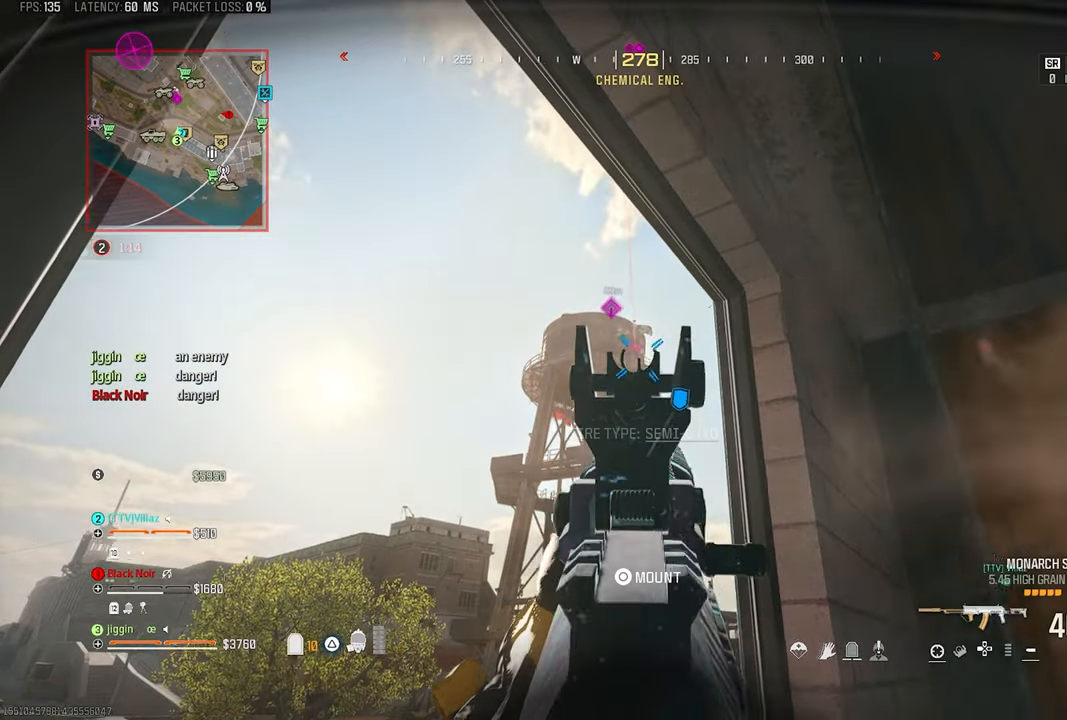
{"buttons": ["L1"], "left_stick": "center", "right_stick": "down", "events": [[34, "R1", "down"], [100, "R1", "up"], [134, "DPAD_UP", "down"], [234, "DPAD_UP", "up"], [234, "R1", "down"], [334, "R1", "up"], [334, "right_stick", "down"], [400, "R1", "down"], [467, "R1", "up"]]}